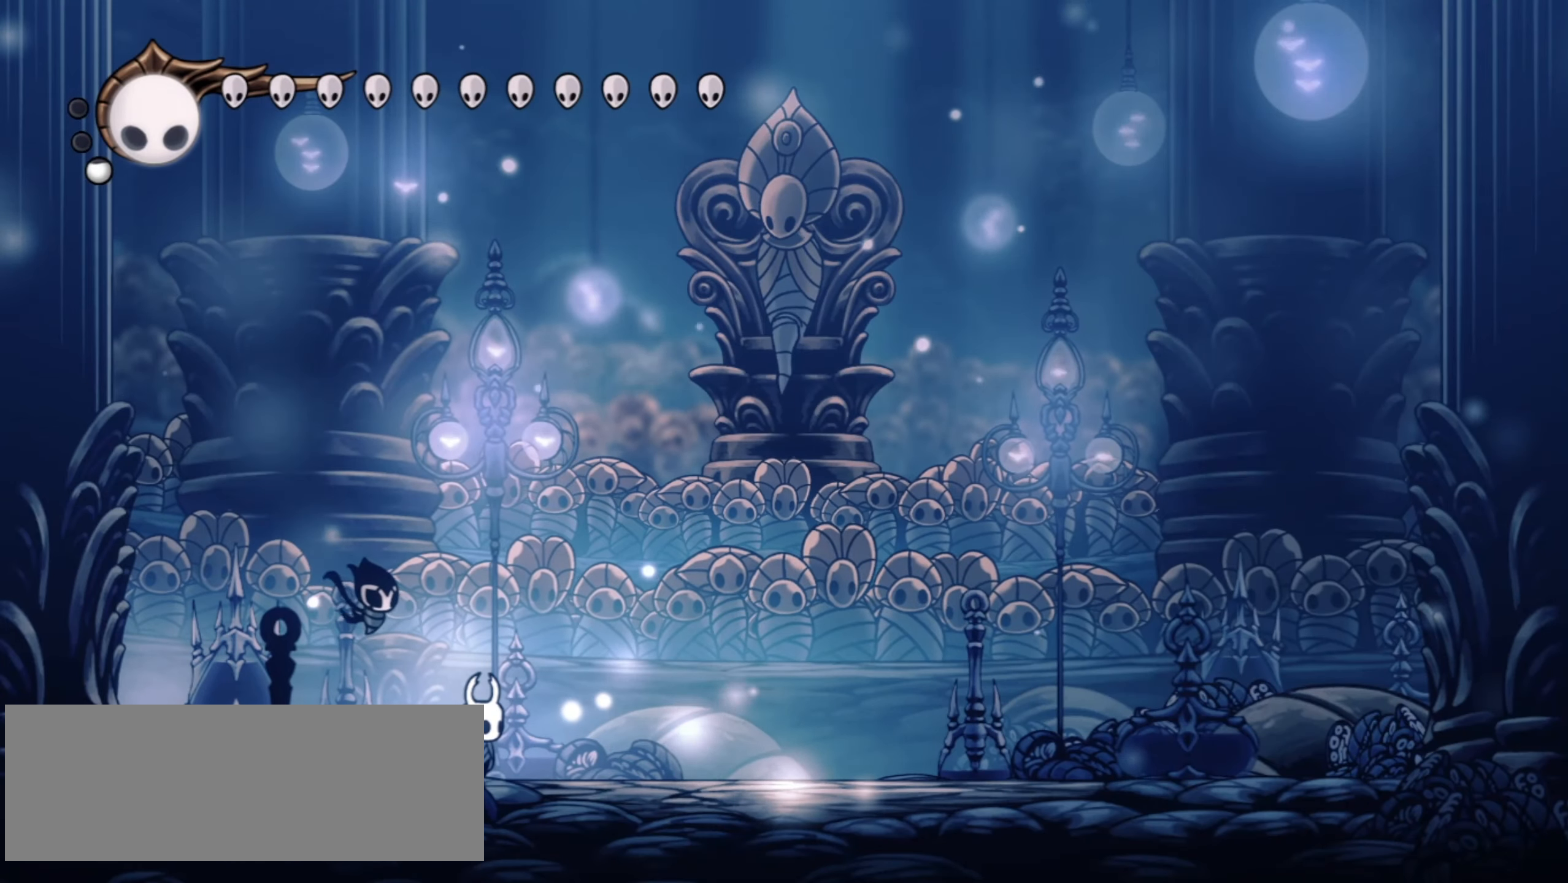
Gameplay with keyboard; each line is a JSON object with the keys held at the frame after it. "events" lists presses ("down") and releases ("up") of "a", "c", "d", "down", "f", "i", "left", "right", "s", "up", "x" and "z" between this image and that frame as [ms after this image, input, new state], when the widget could be followed in between. No other keys are recorded. Mouse input is not recorded.
{"keys": ["up"], "events": []}
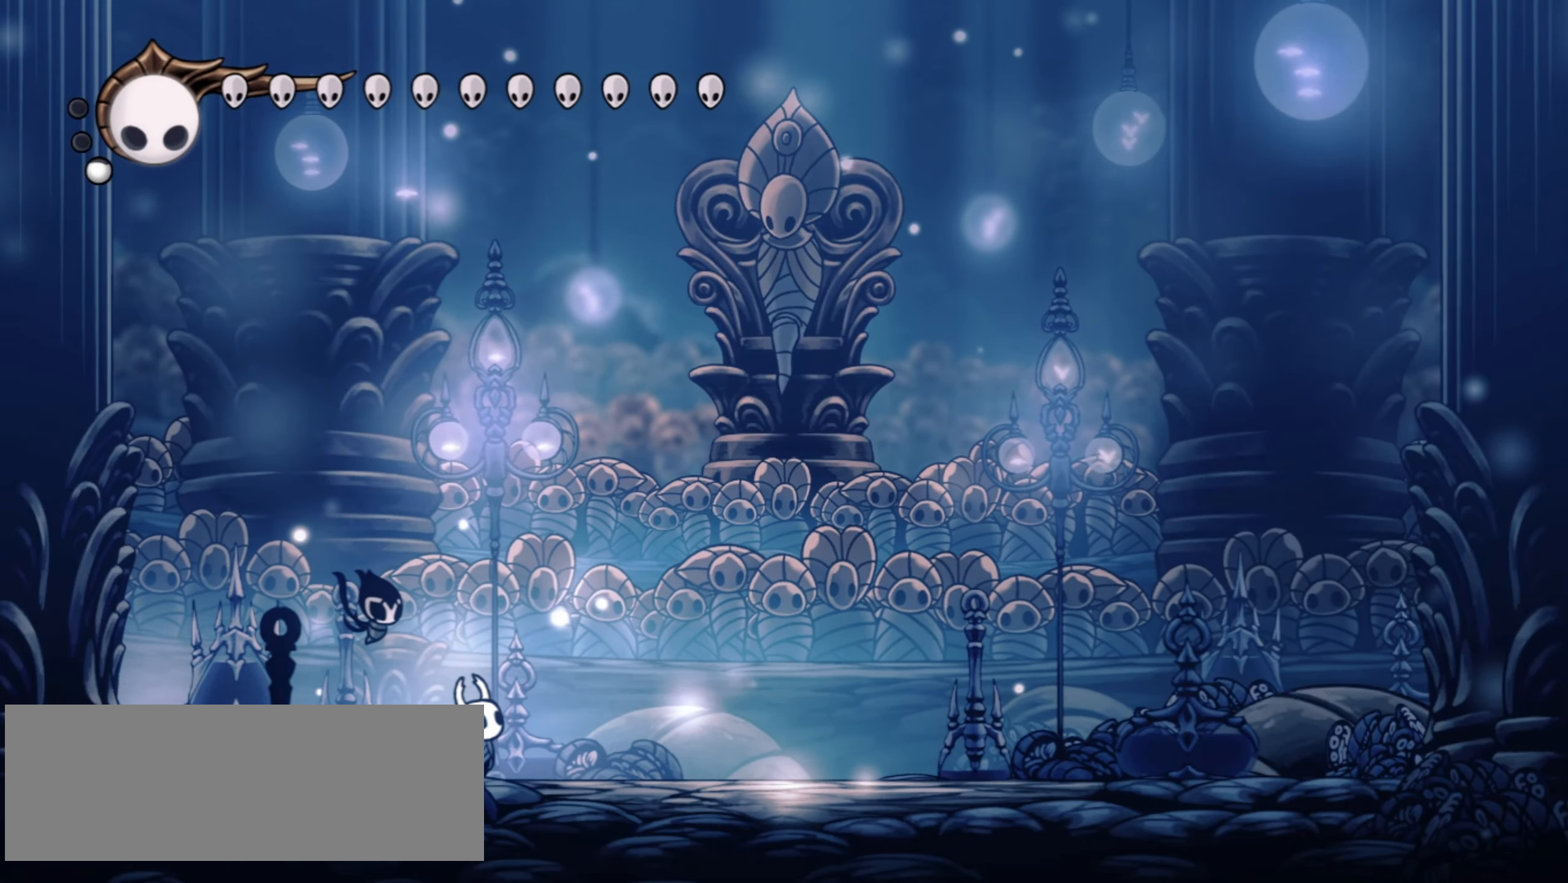
{"keys": ["left", "up"], "events": [[133, "f", "down"], [267, "f", "up"], [367, "left", "down"]]}
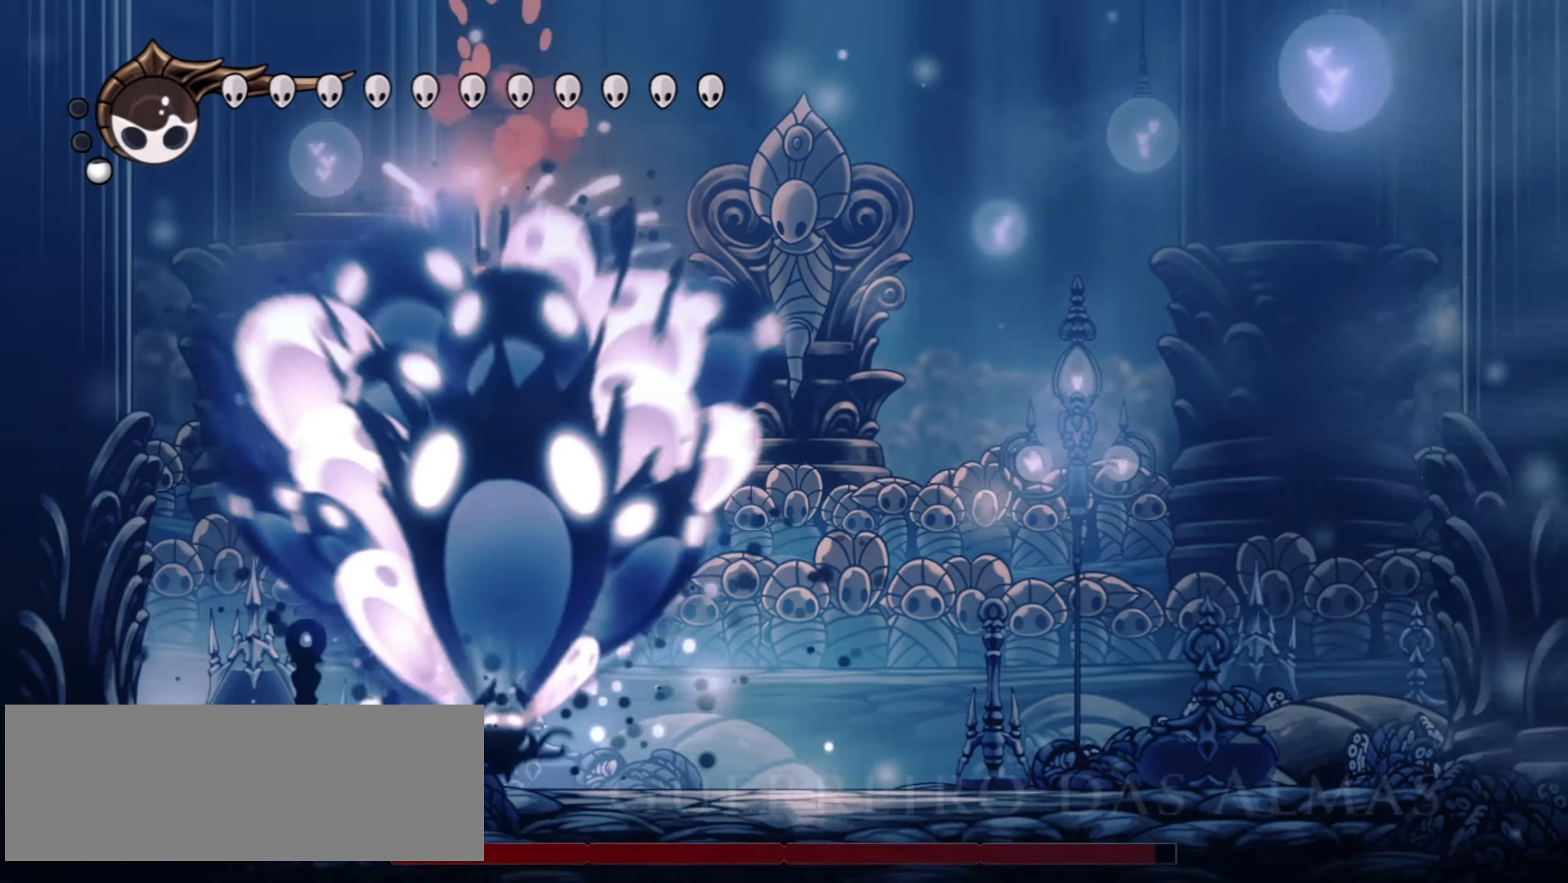
{"keys": ["left"], "events": [[150, "c", "down"], [250, "c", "up"], [283, "up", "up"], [333, "c", "down"], [433, "c", "up"]]}
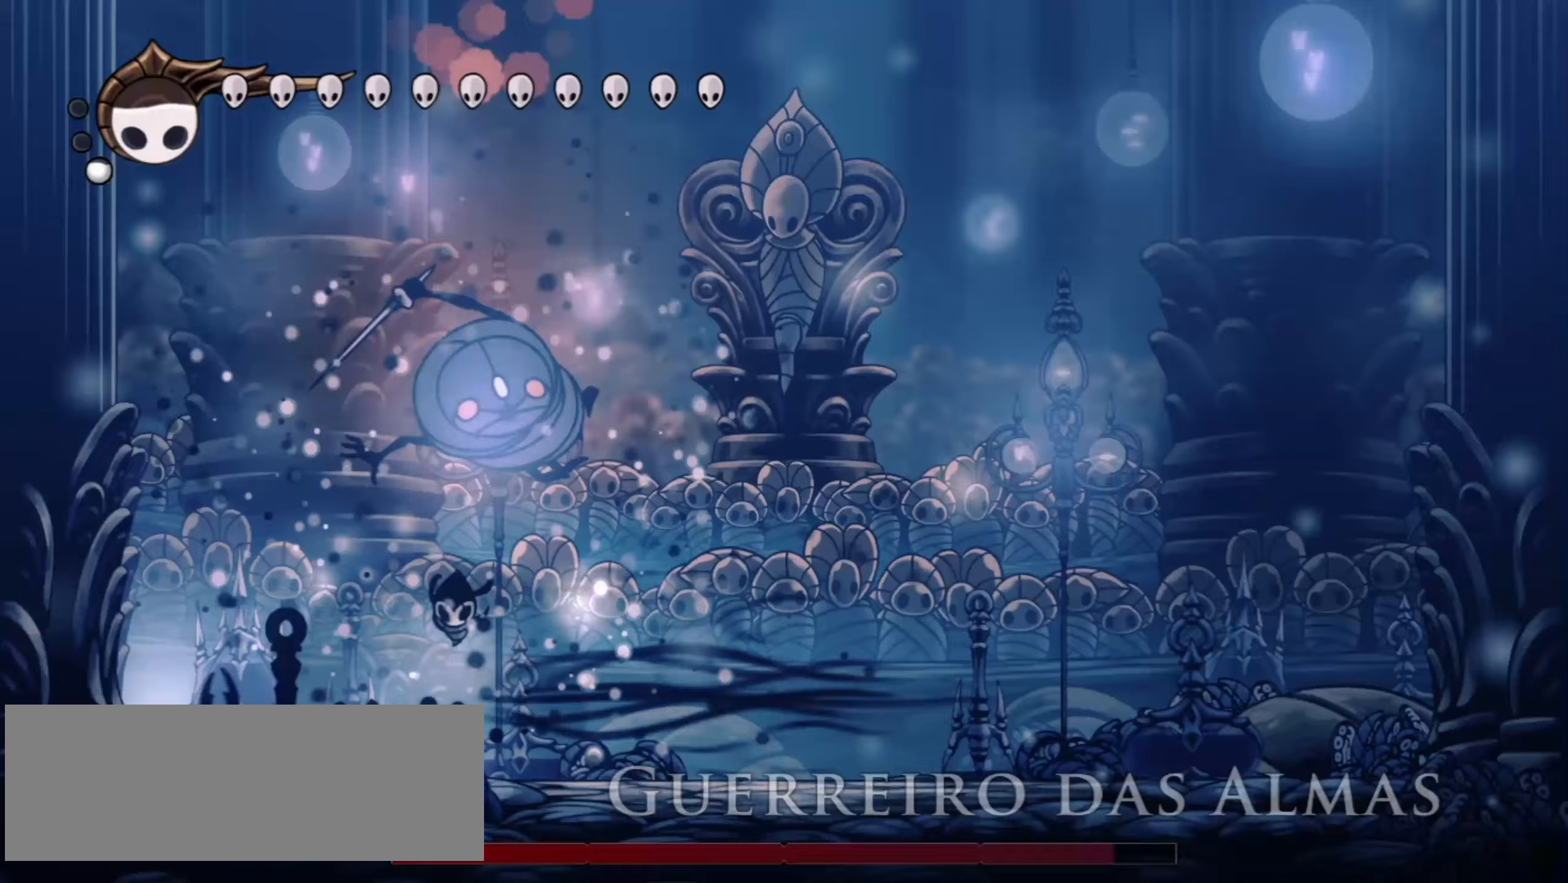
{"keys": ["right"]}
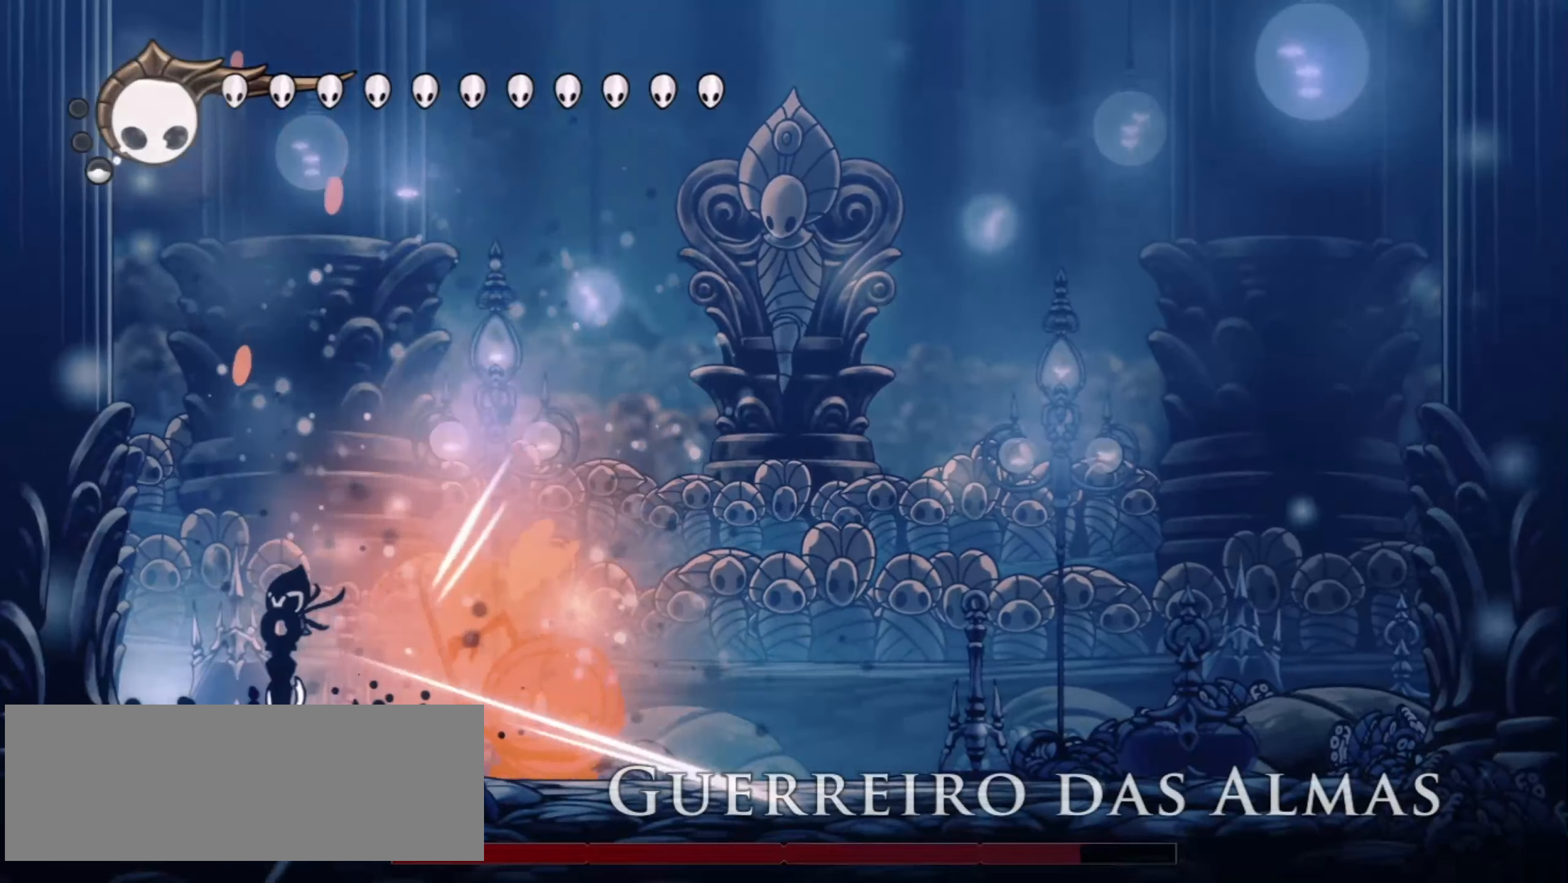
{"keys": ["right"], "events": [[83, "x", "down"], [233, "x", "up"]]}
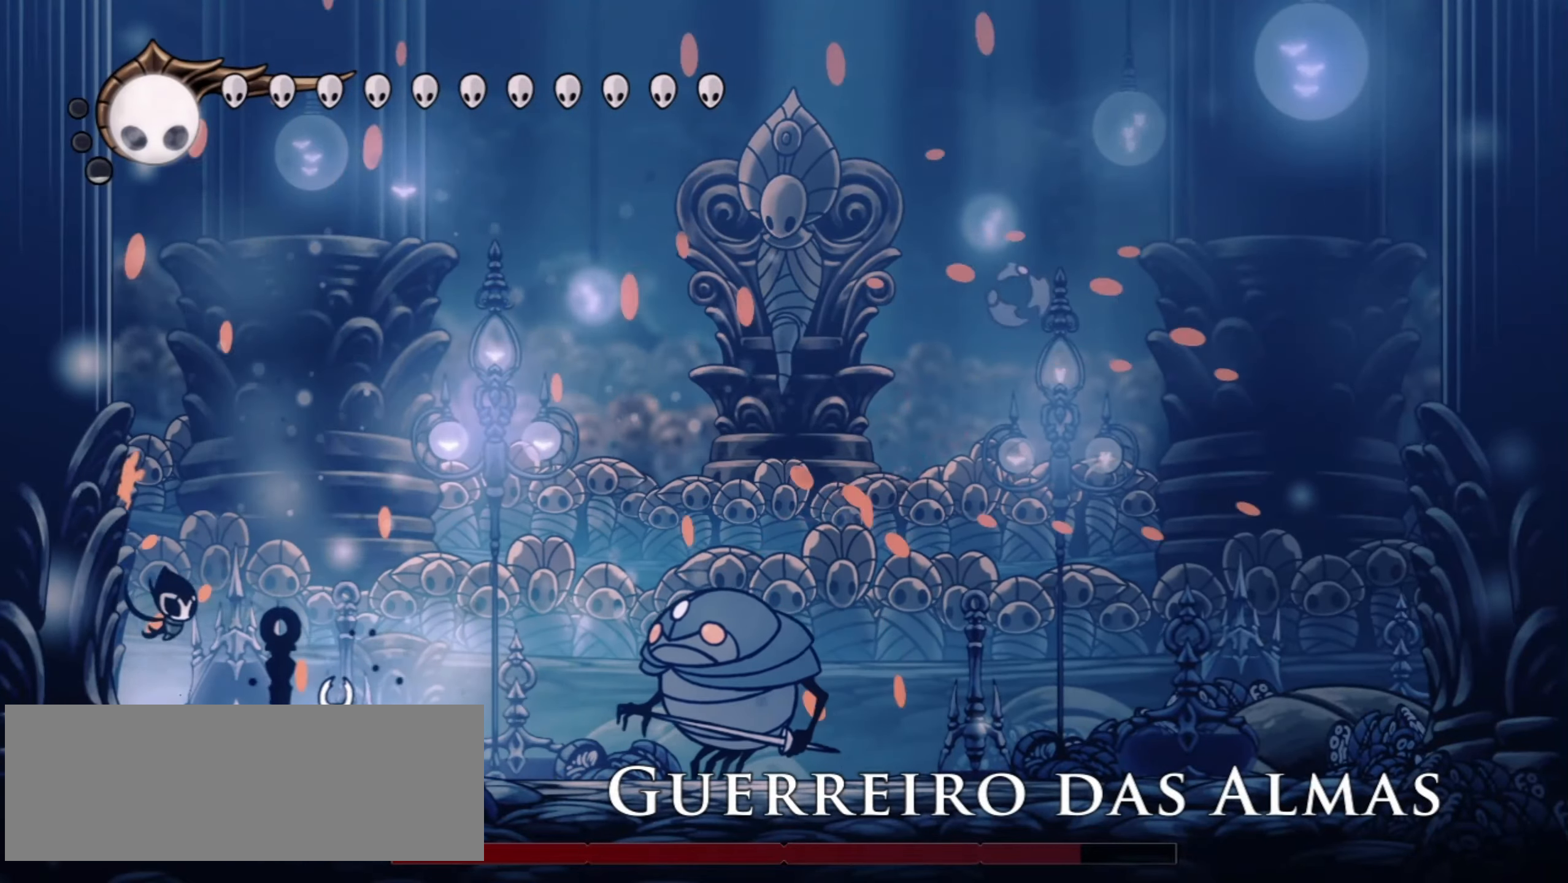
{"keys": ["right"], "events": []}
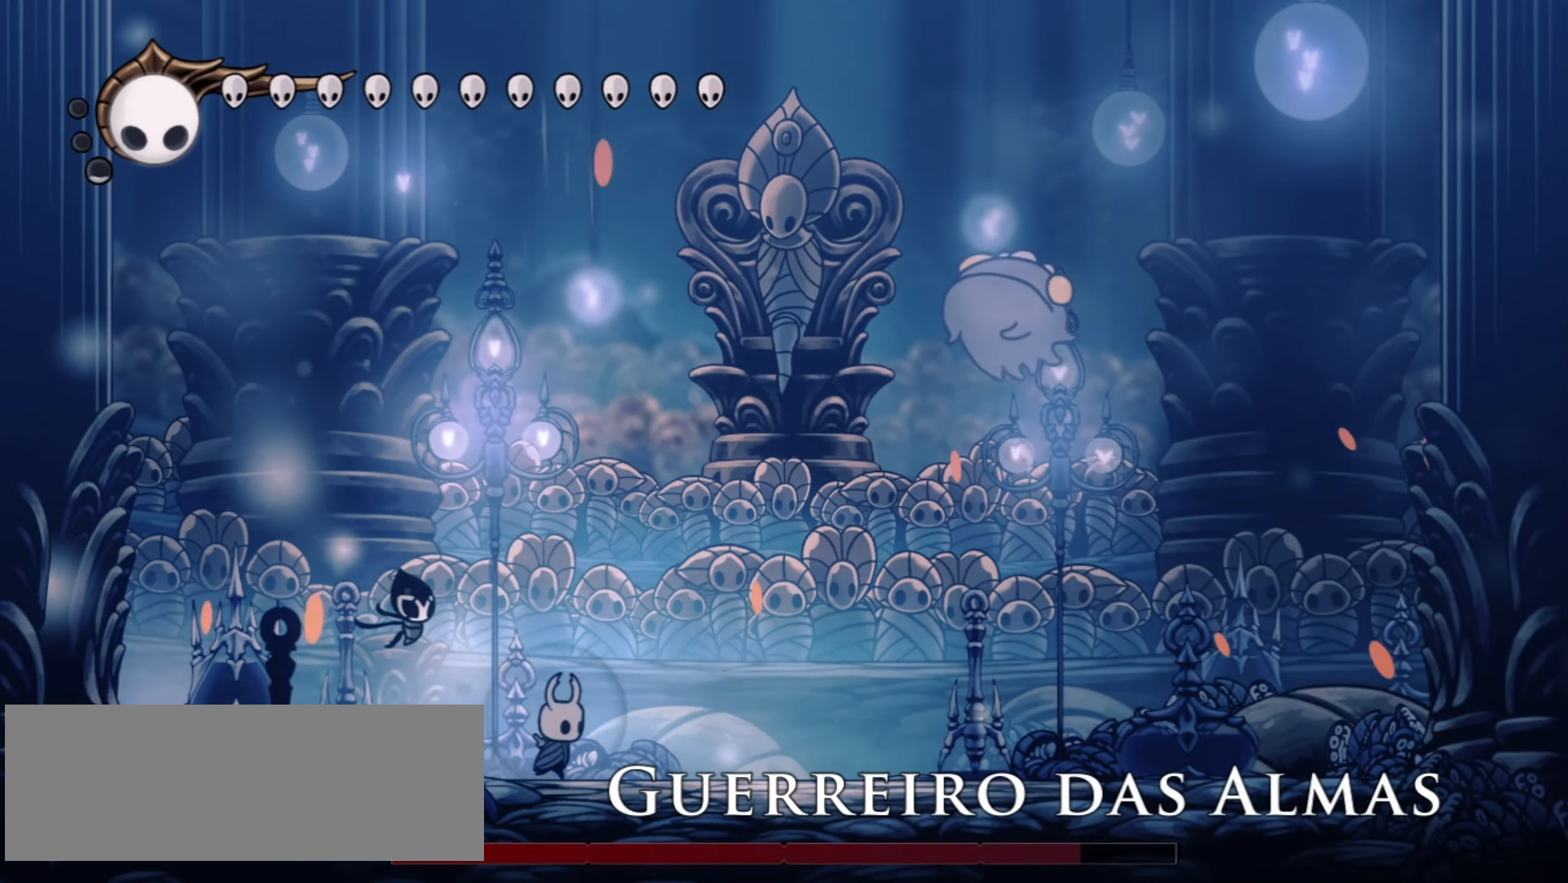
{"keys": ["right"], "events": [[17, "x", "down"], [167, "x", "up"], [350, "right", "up"], [400, "right", "down"]]}
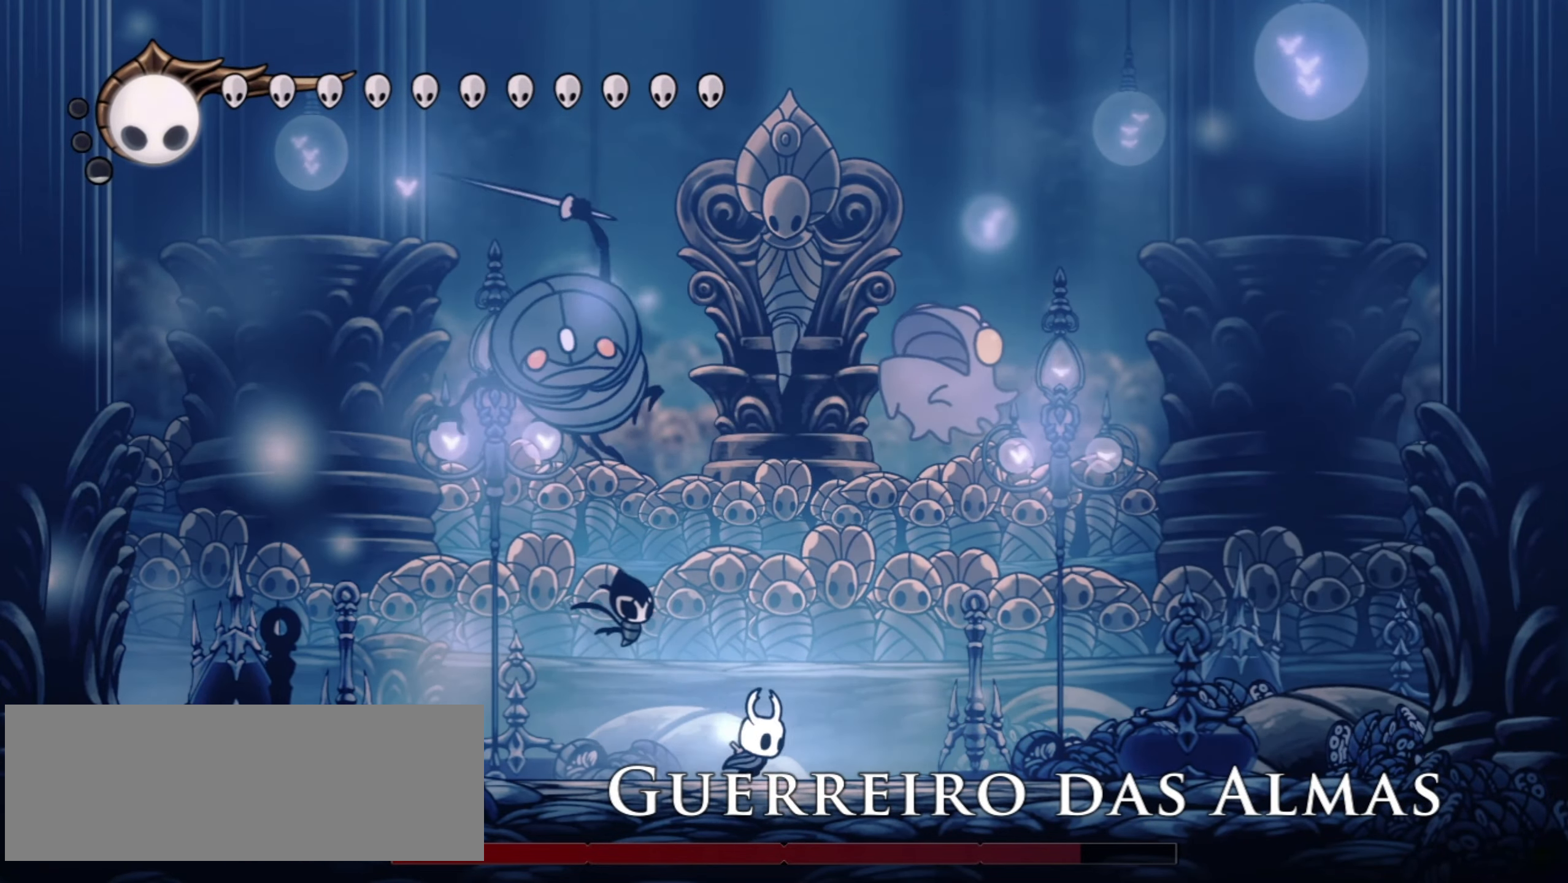
{"keys": ["right"], "events": [[50, "left", "down"], [50, "z", "down"], [83, "right", "up"], [183, "z", "up"], [233, "x", "down"], [317, "x", "up"], [367, "left", "up"], [367, "right", "down"]]}
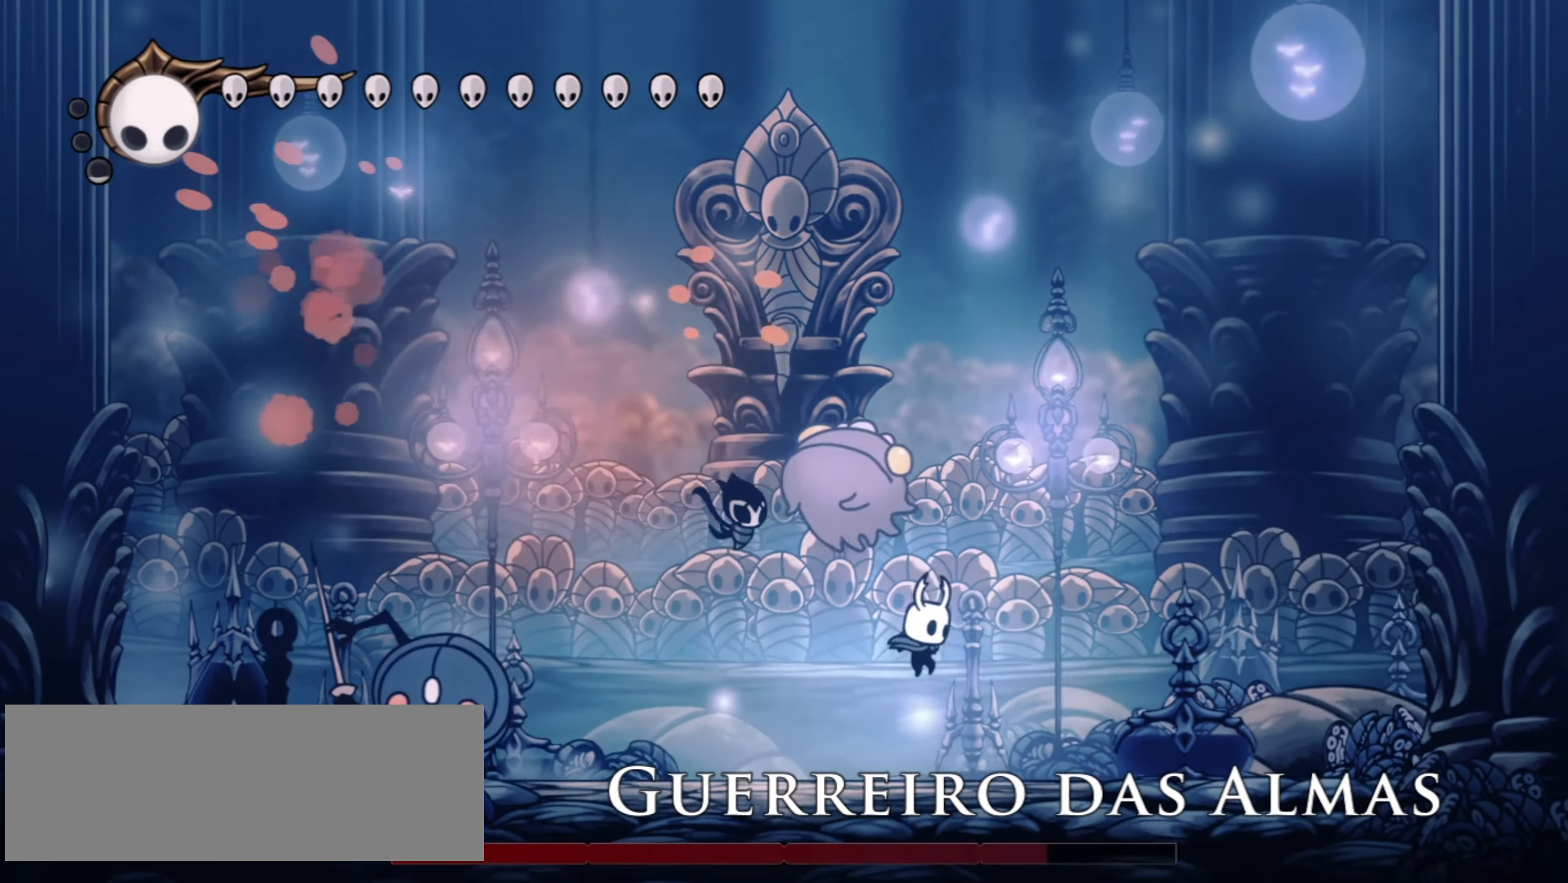
{"keys": ["left", "x", "z"], "events": [[200, "left", "down"], [200, "right", "up"], [333, "z", "down"], [433, "x", "down"]]}
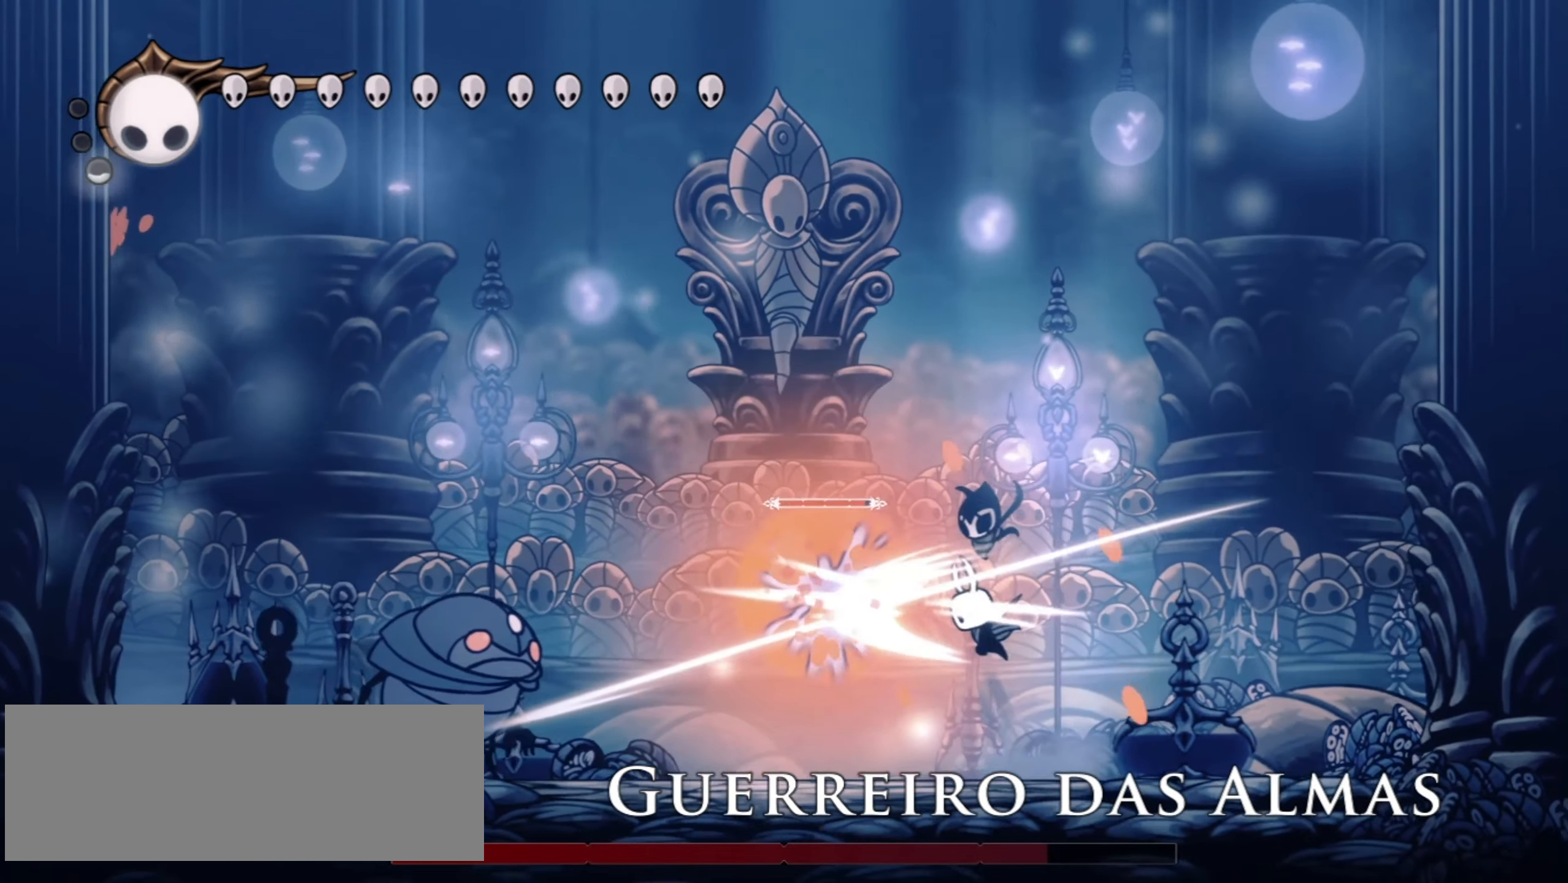
{"keys": ["left", "up"], "events": [[117, "x", "up"], [167, "c", "down"], [167, "z", "up"], [317, "c", "up"], [467, "up", "down"]]}
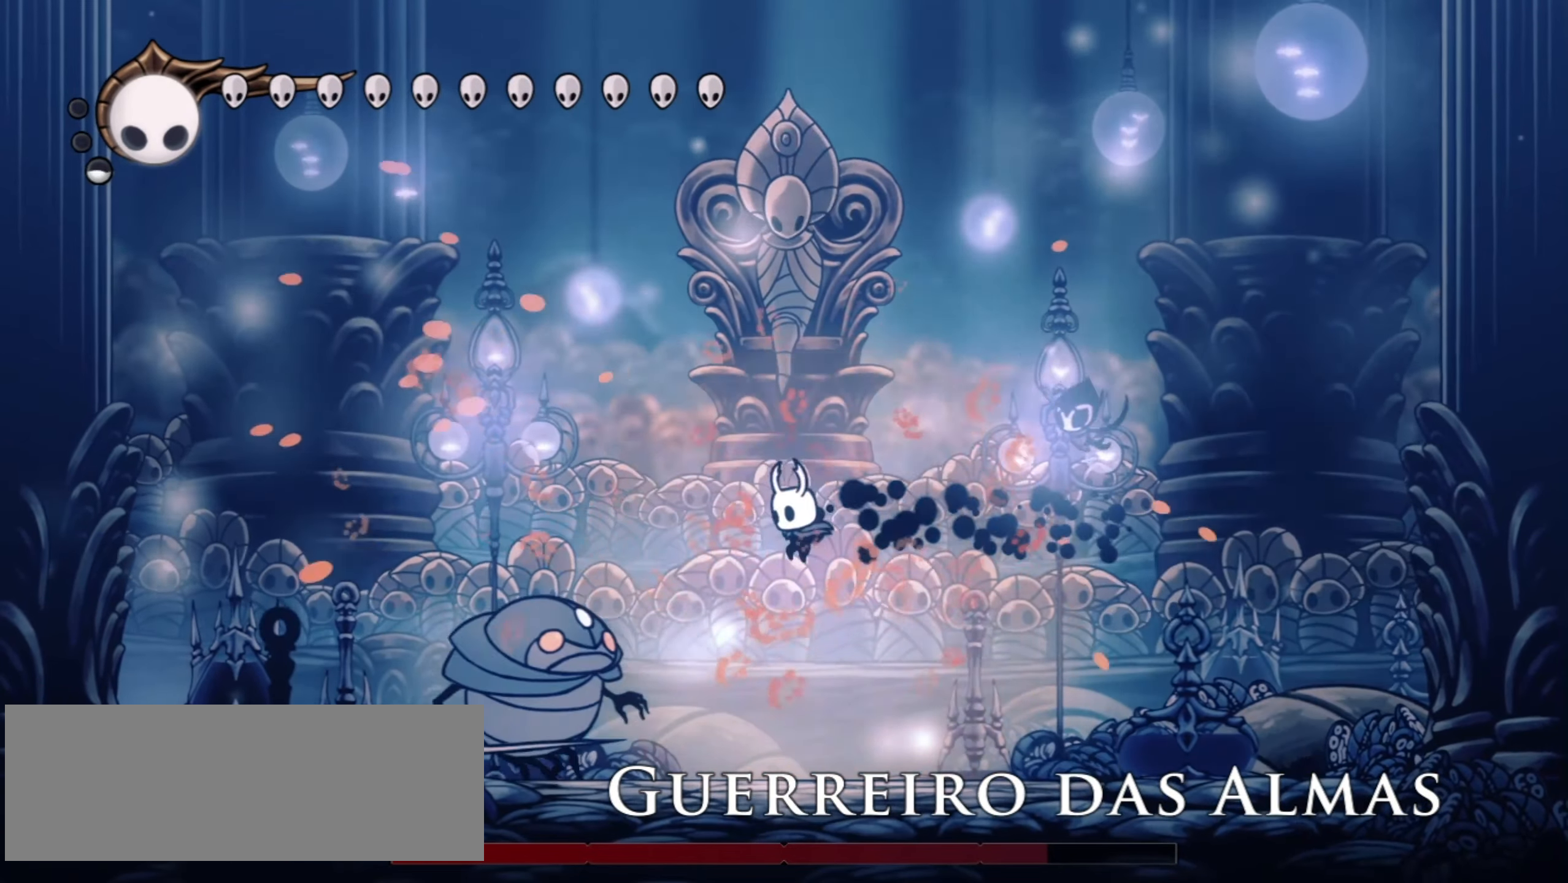
{"keys": ["left", "right", "z"]}
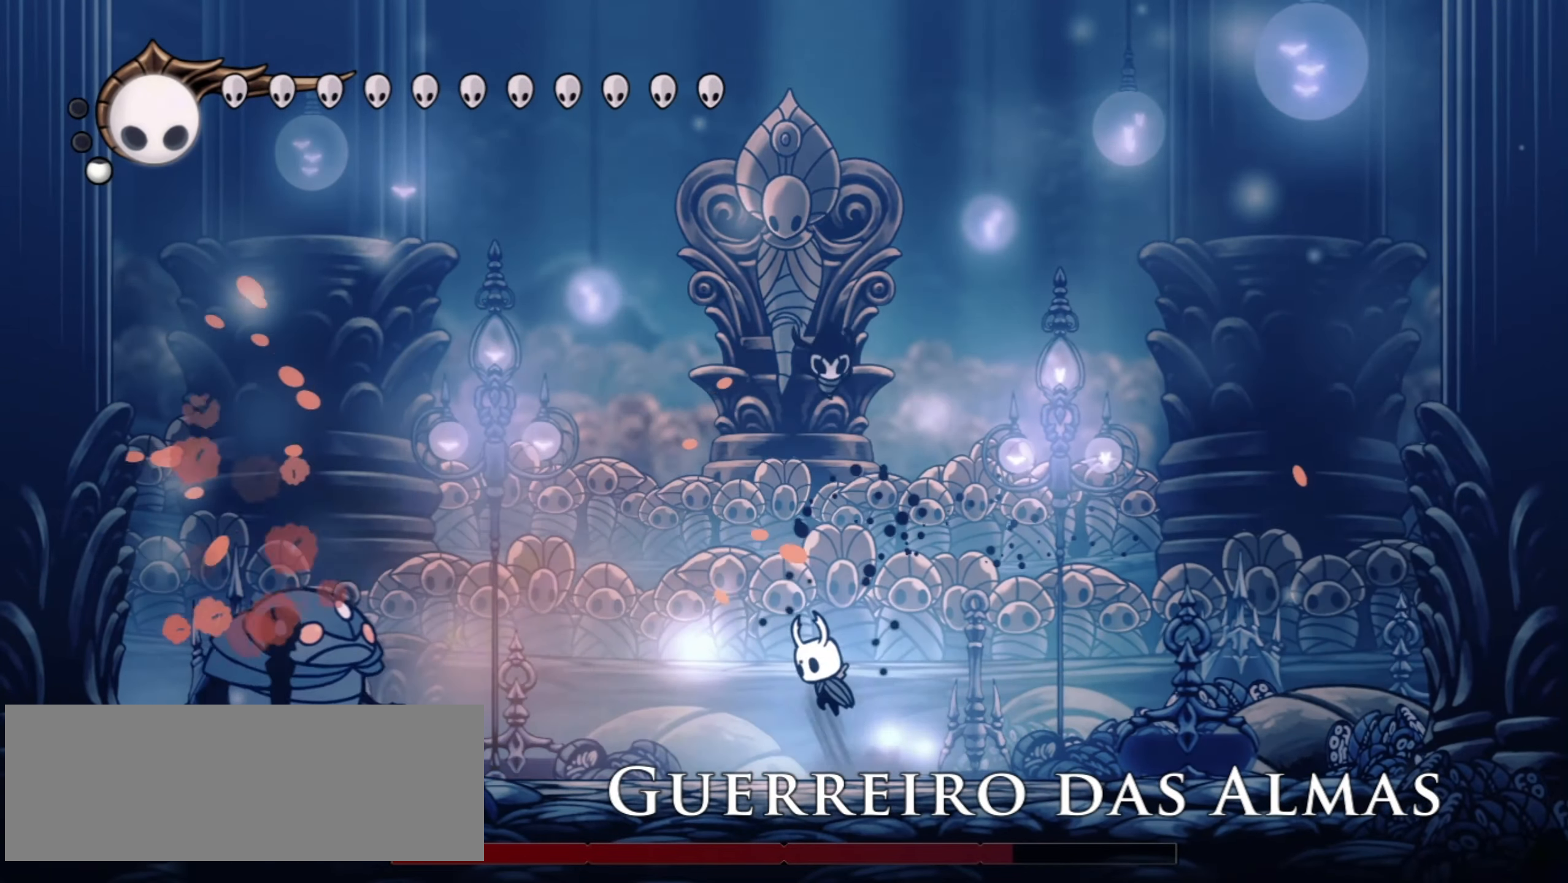
{"keys": ["left"], "events": [[50, "right", "up"], [300, "z", "up"]]}
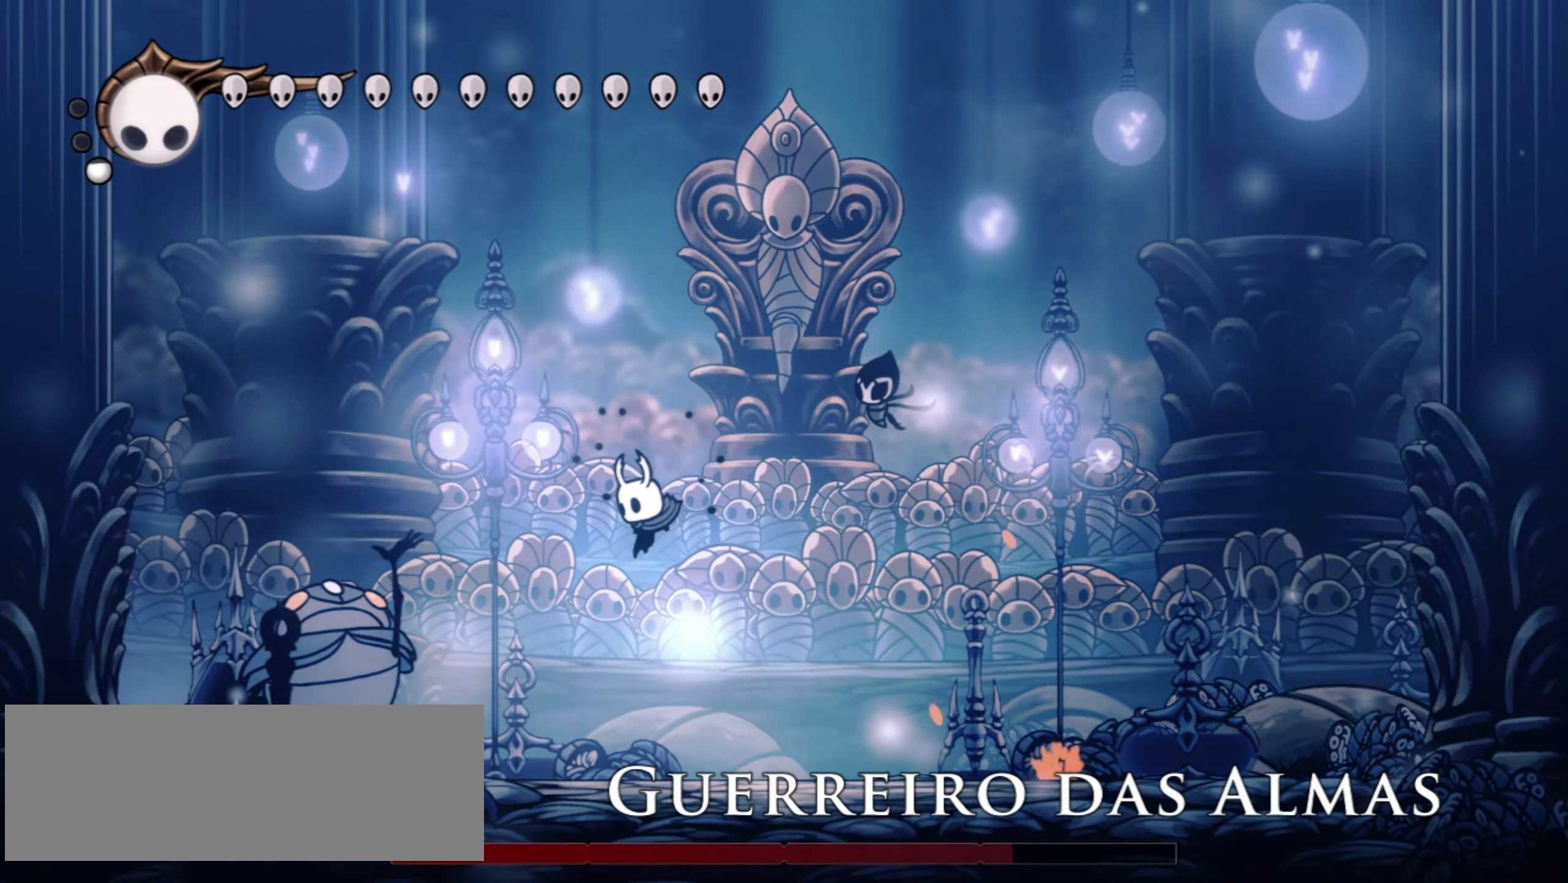
{"keys": ["right"], "events": [[117, "x", "down"], [167, "left", "up"], [167, "right", "down"], [200, "x", "up"], [250, "c", "down"], [400, "c", "up"]]}
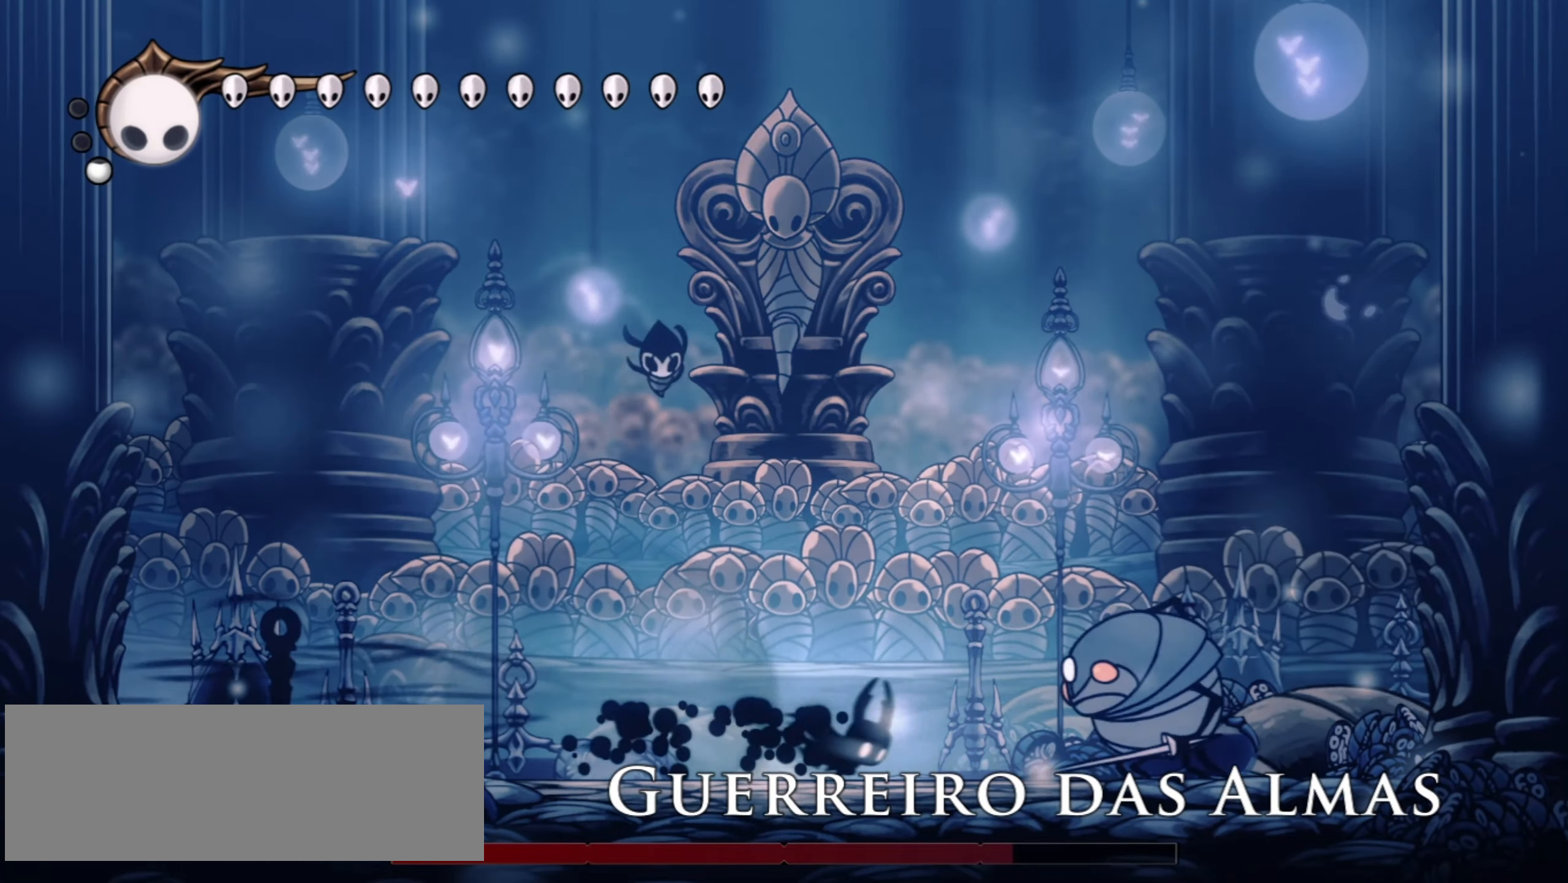
{"keys": [], "events": [[83, "right", "up"], [183, "z", "down"], [317, "right", "down"], [417, "right", "up"], [500, "z", "up"]]}
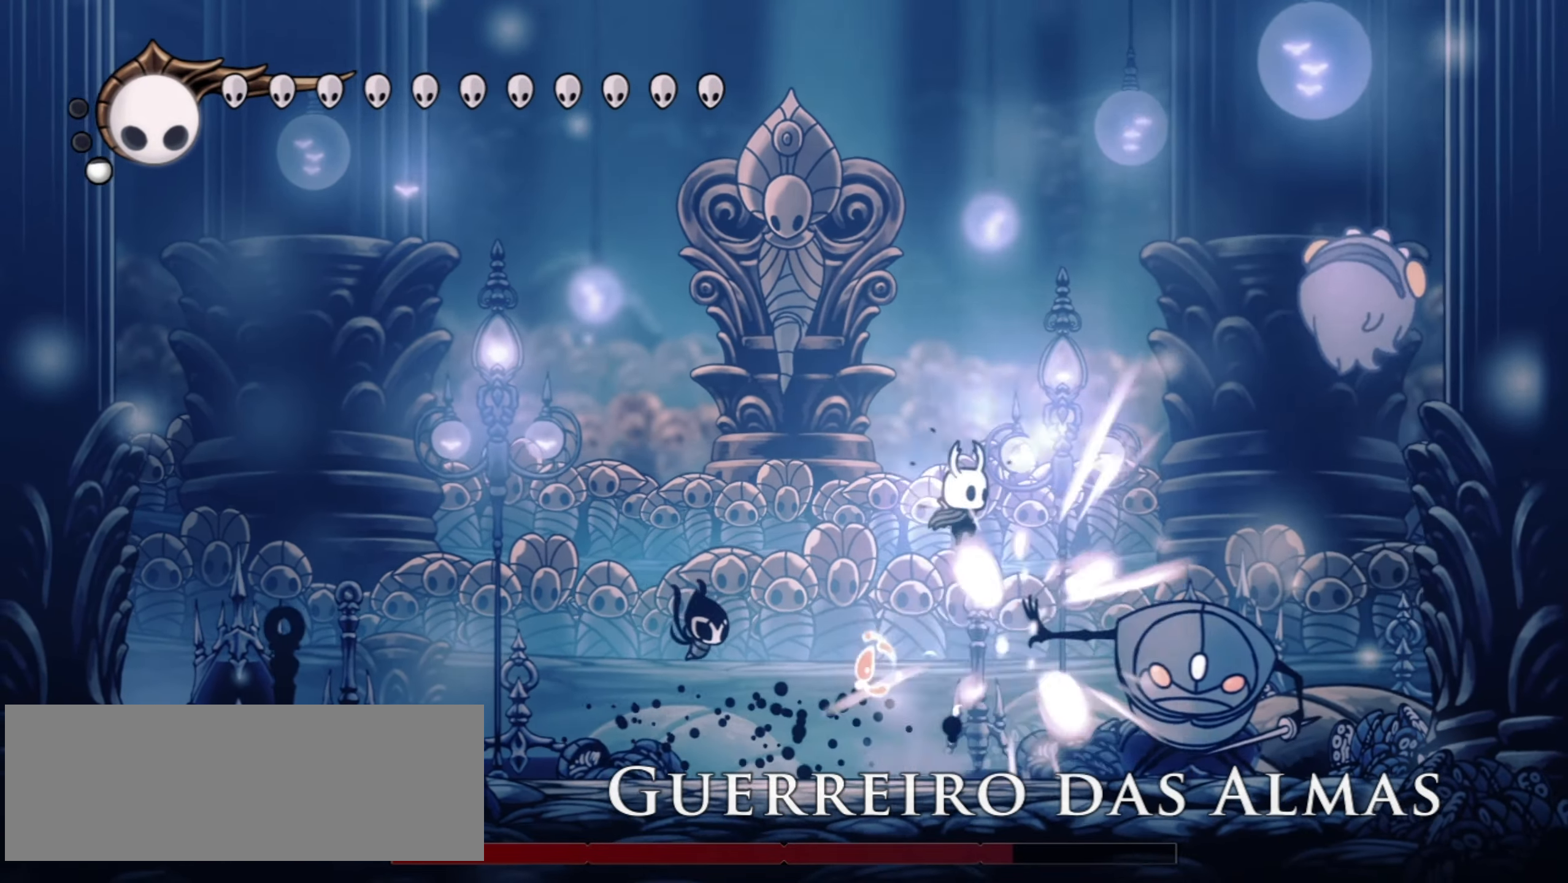
{"keys": ["left", "x"], "events": [[250, "right", "down"], [433, "right", "up"], [433, "x", "down"], [467, "left", "down"]]}
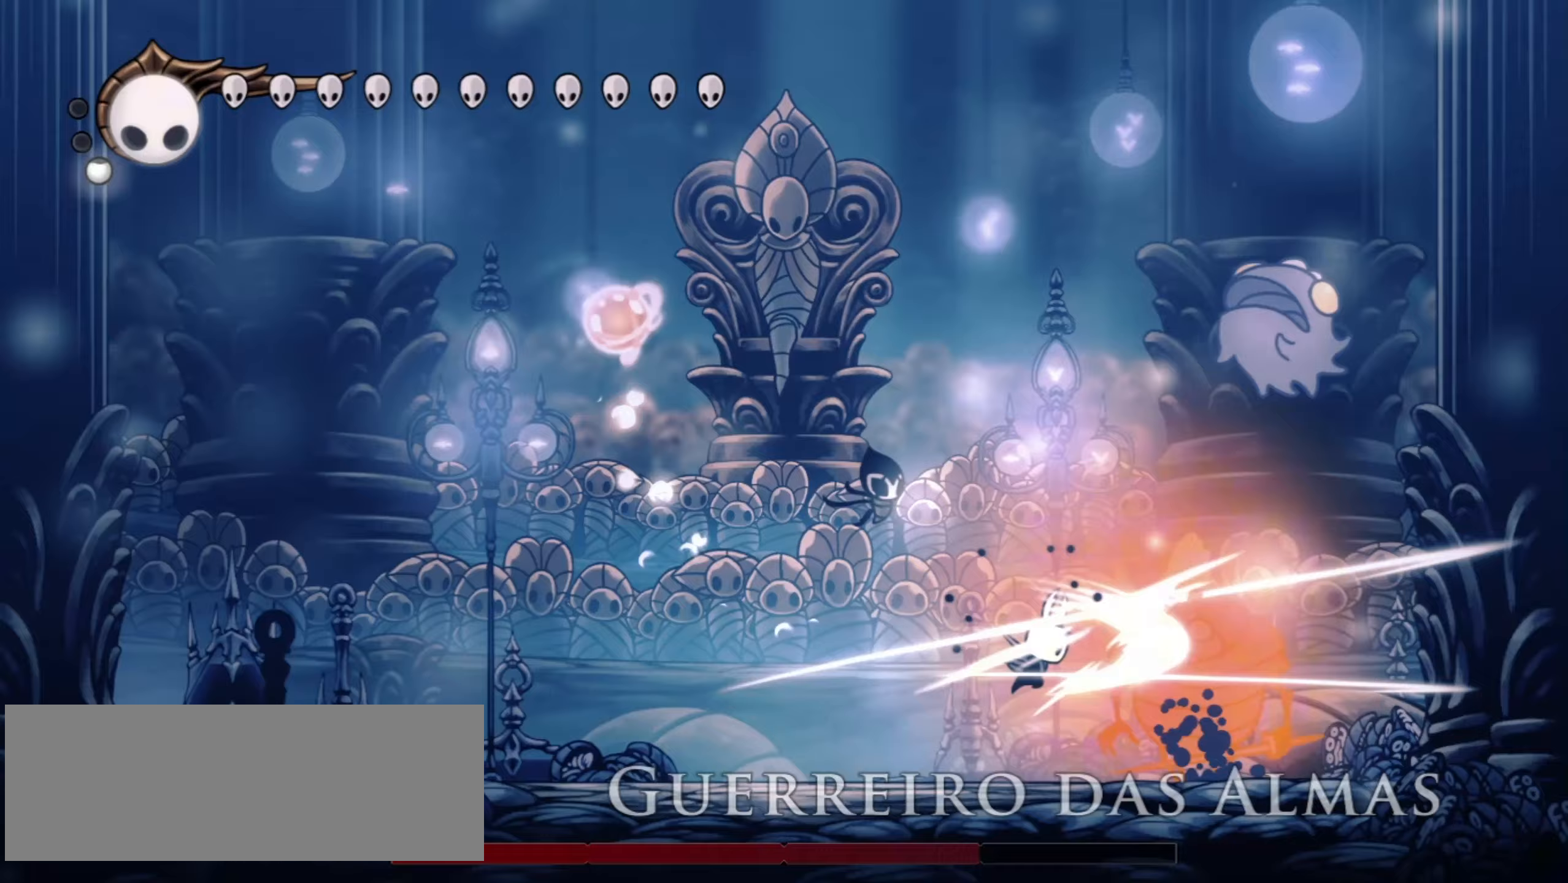
{"keys": ["right", "z"], "events": [[67, "c", "down"], [67, "x", "up"], [167, "c", "up"], [400, "z", "down"], [450, "right", "down"], [500, "left", "up"]]}
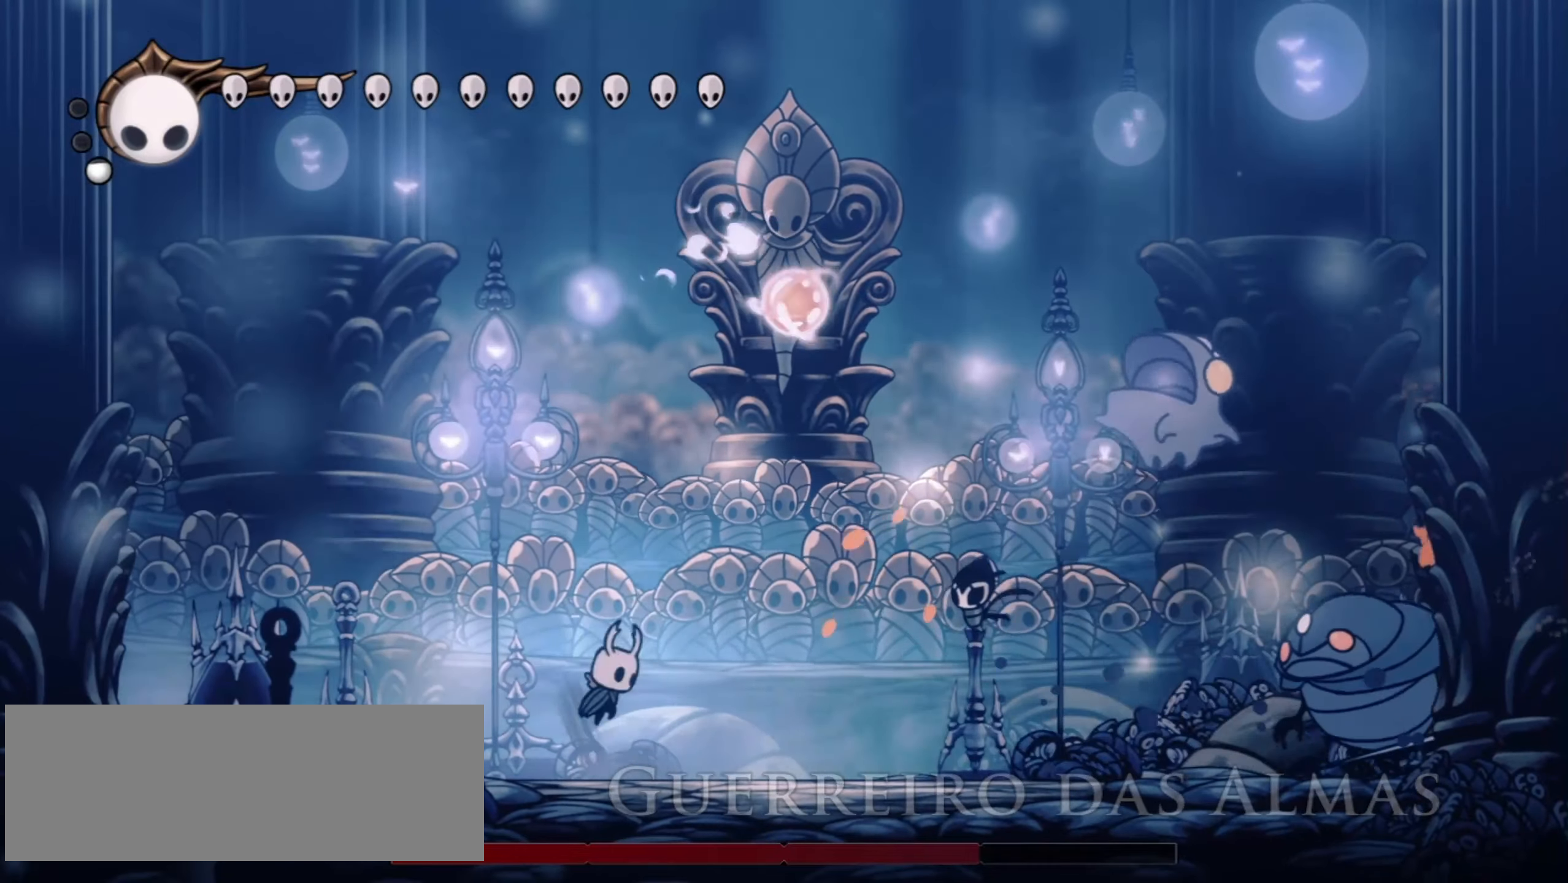
{"keys": ["right"], "events": [[267, "right", "up"], [367, "right", "down"], [500, "z", "up"]]}
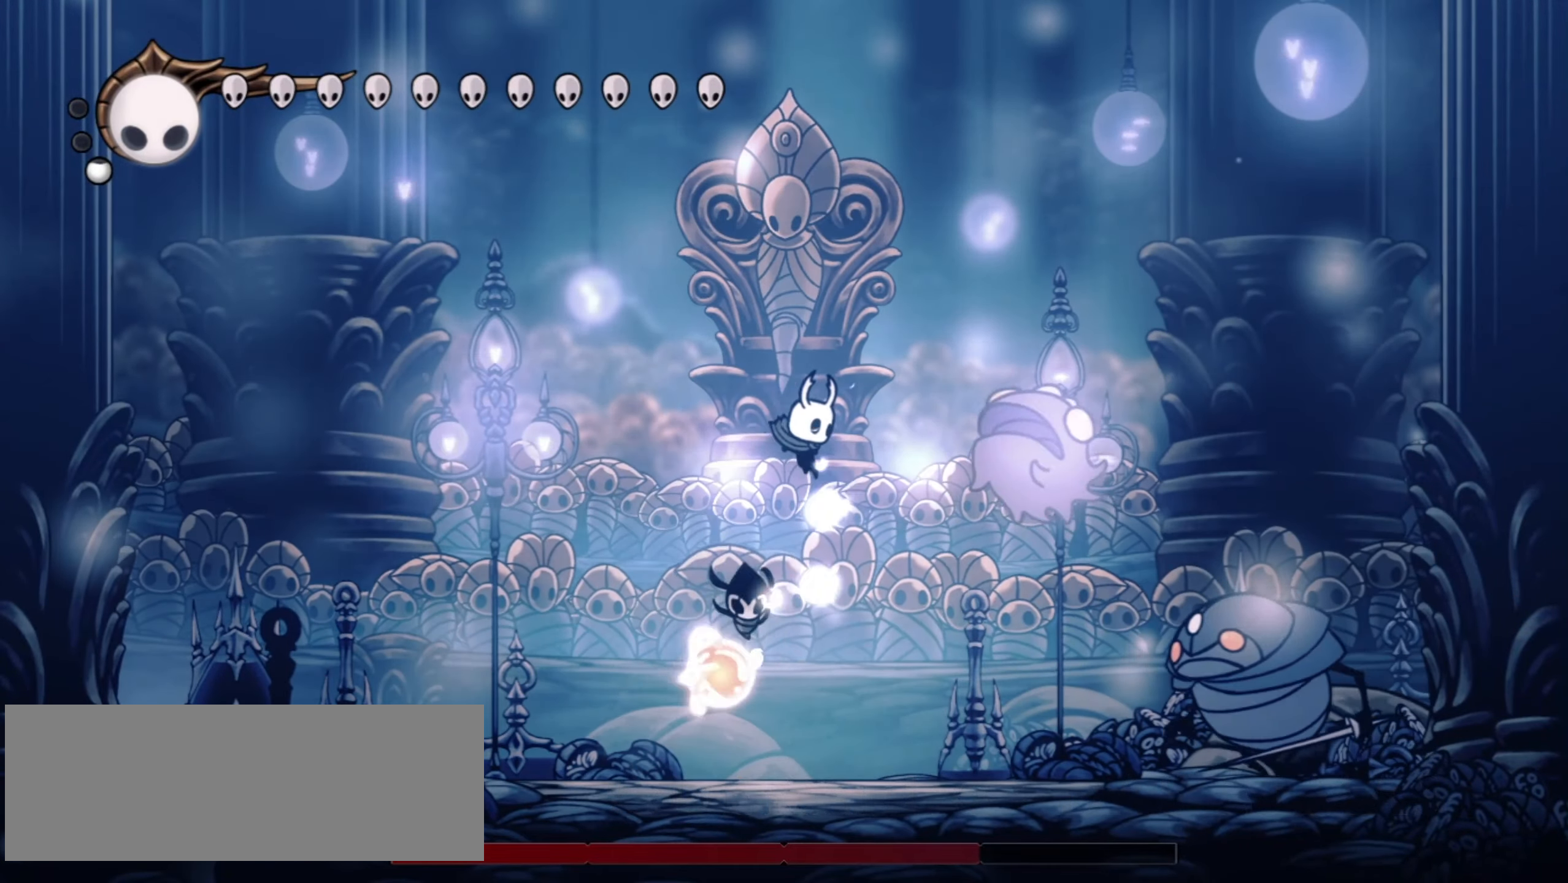
{"keys": ["right"], "events": [[117, "x", "down"], [200, "x", "up"]]}
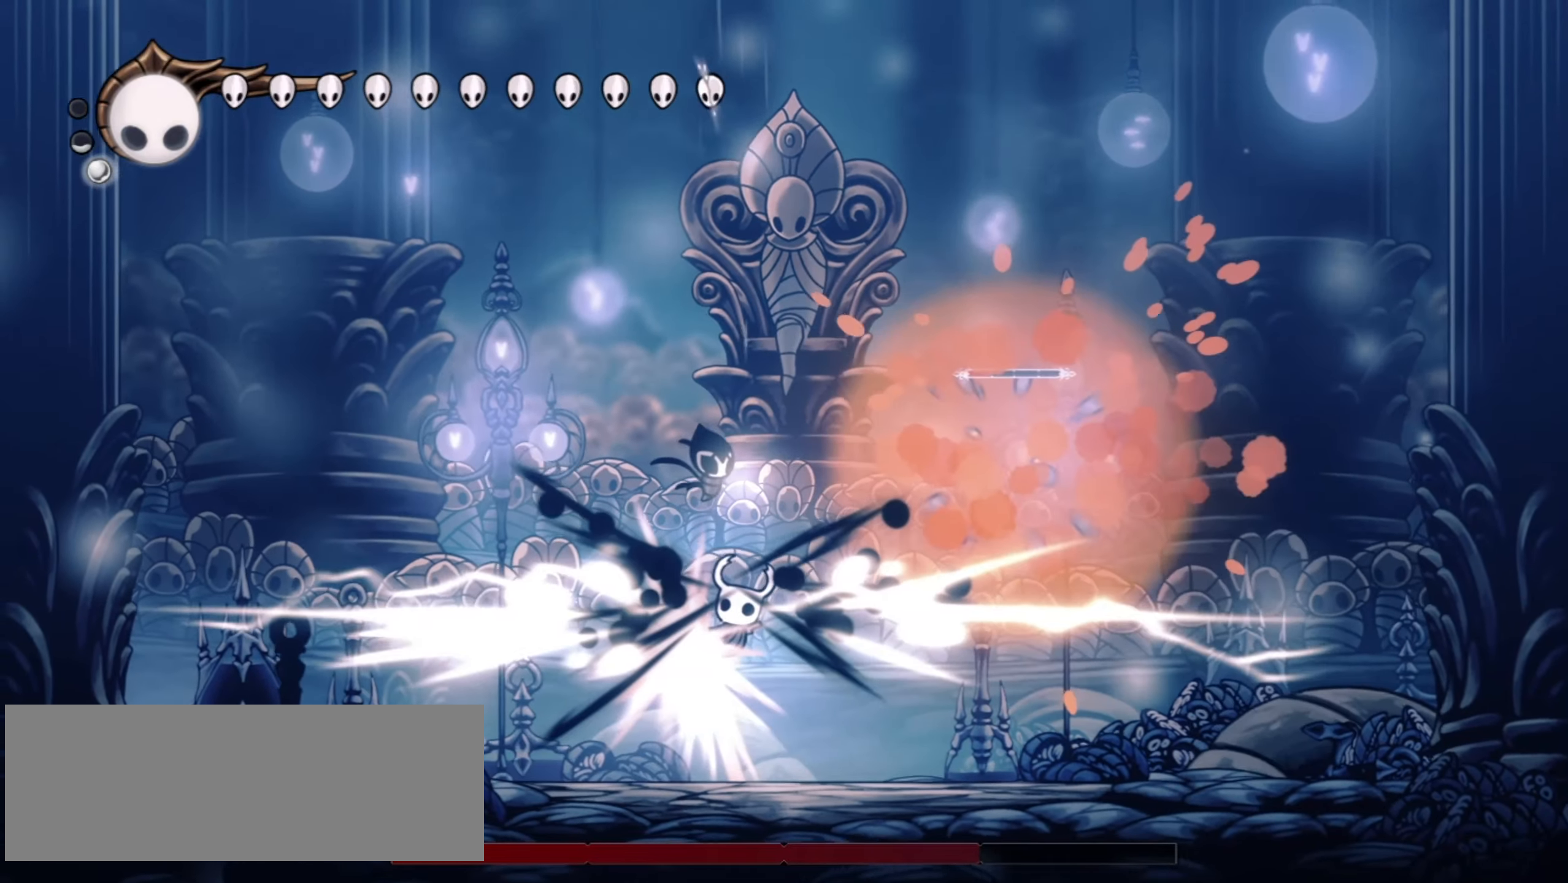
{"keys": ["left"], "events": [[117, "left", "down"], [117, "right", "up"]]}
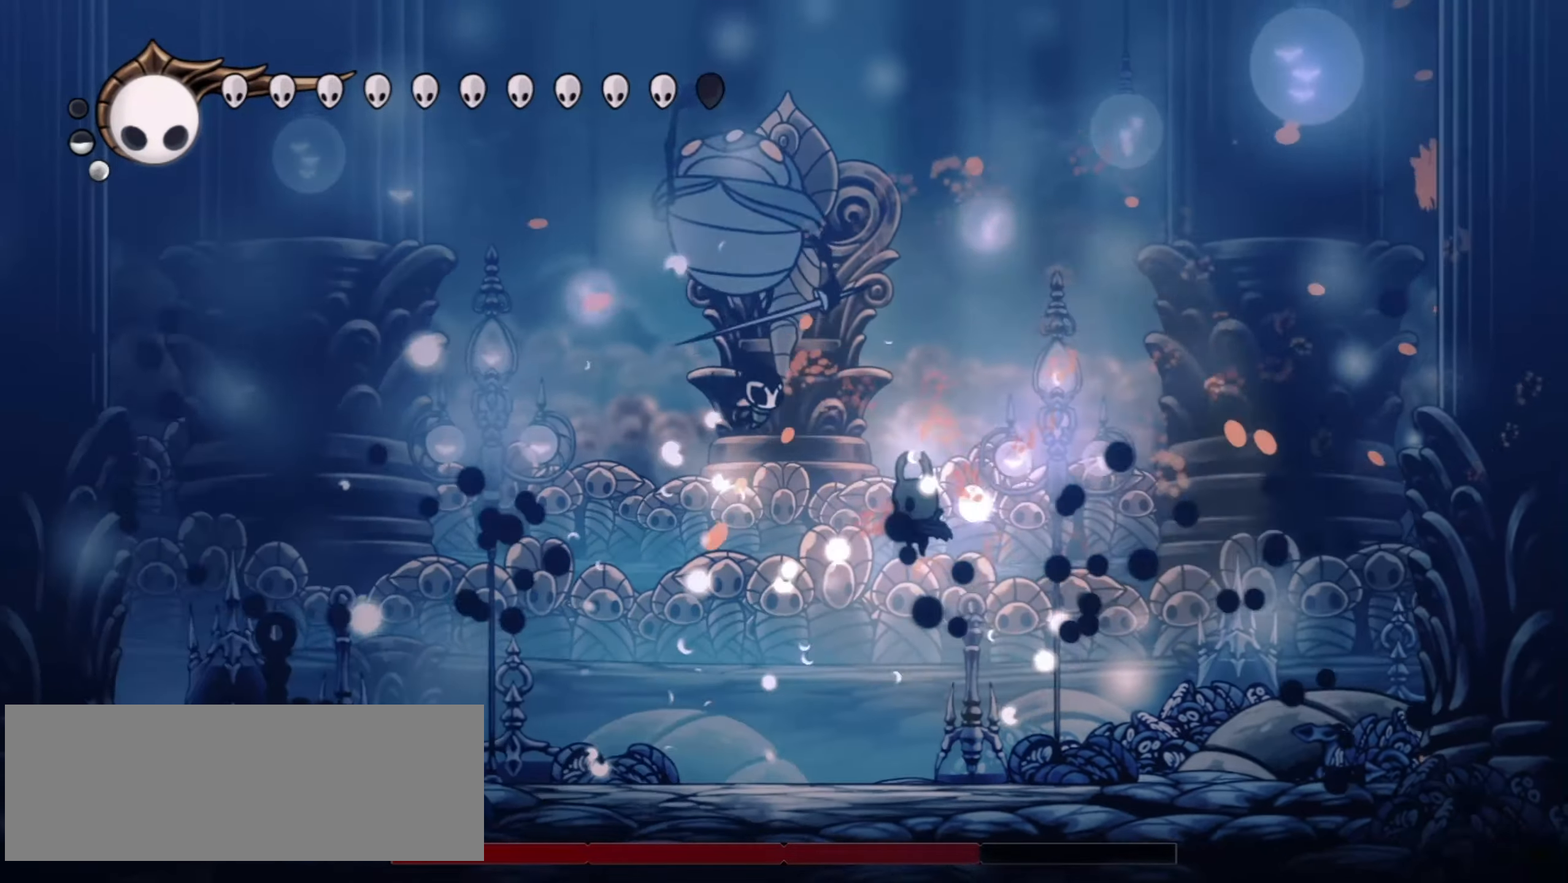
{"keys": ["left", "up"], "events": [[417, "up", "down"]]}
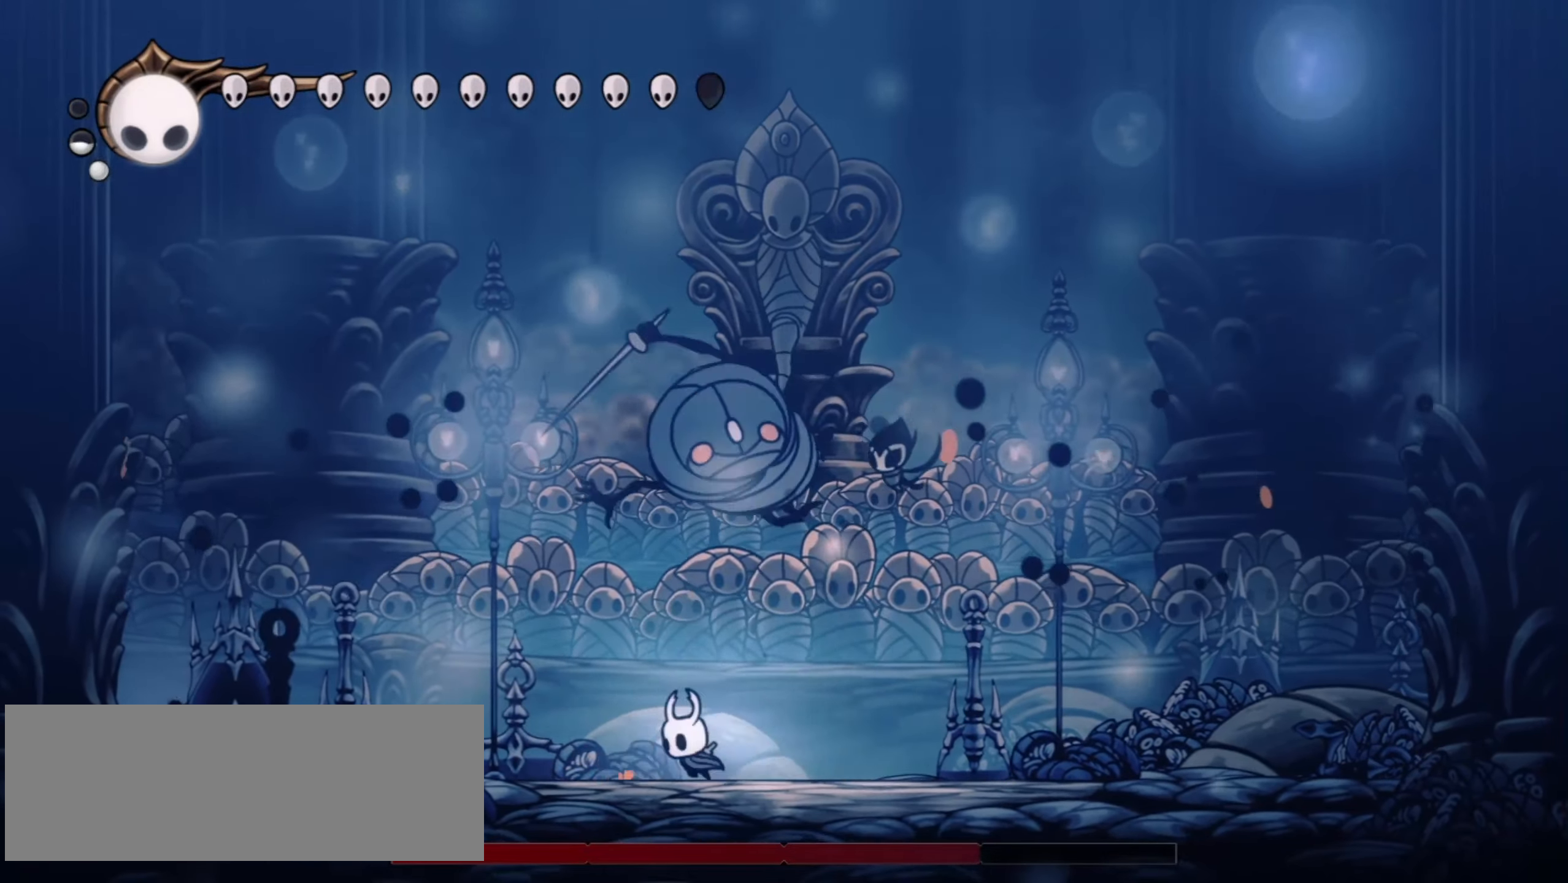
{"keys": [], "events": [[50, "x", "down"], [200, "x", "up"], [283, "right", "down"], [283, "up", "up"], [333, "left", "up"], [433, "right", "up"]]}
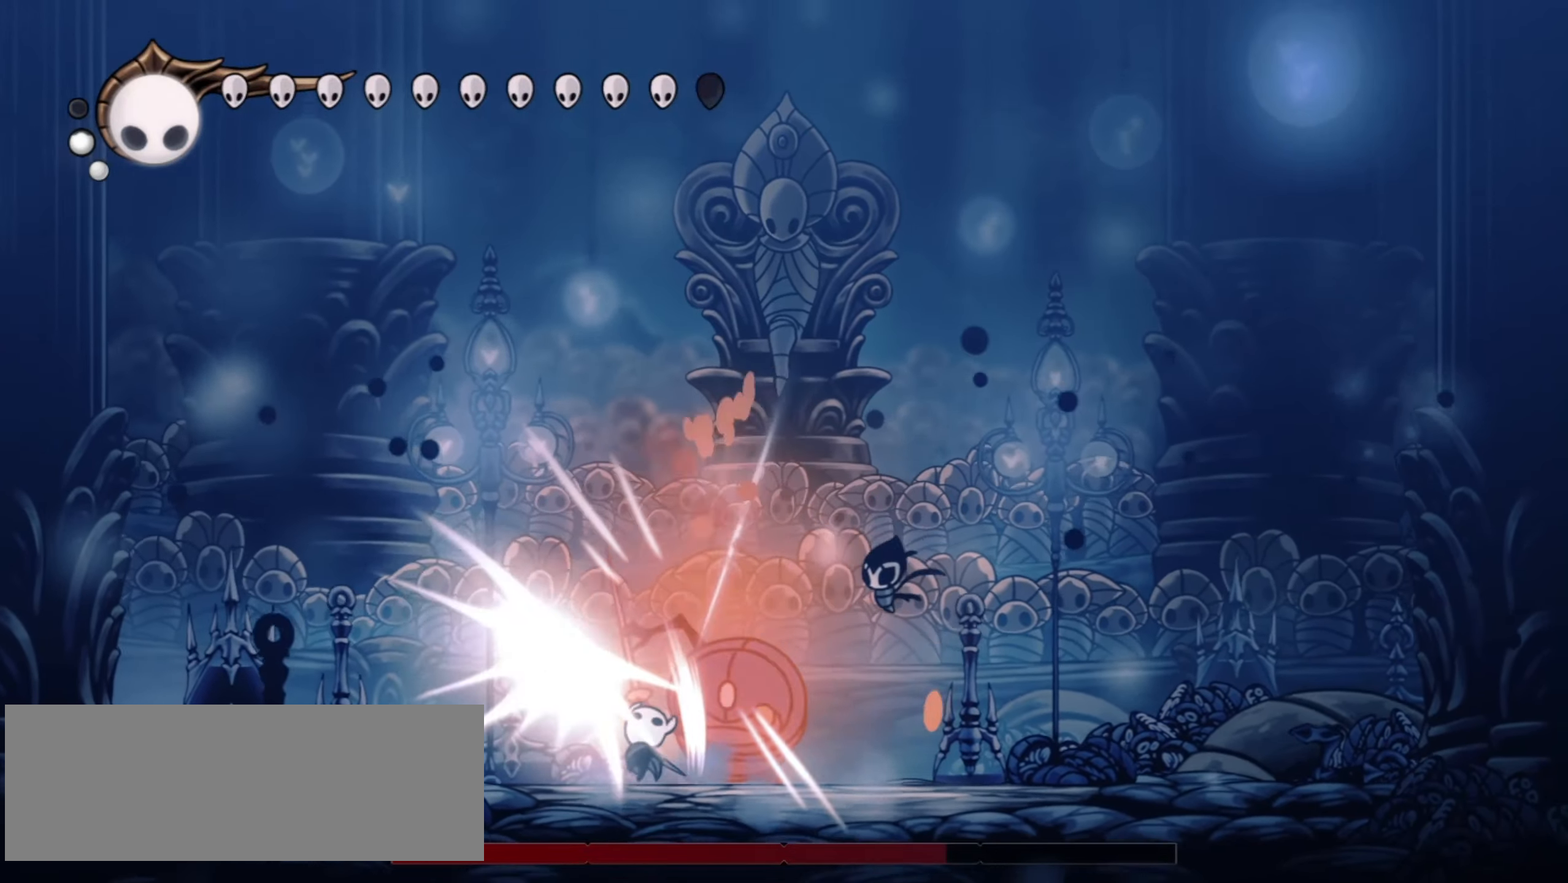
{"keys": [], "events": [[350, "right", "down"], [400, "right", "up"], [400, "x", "down"], [483, "x", "up"]]}
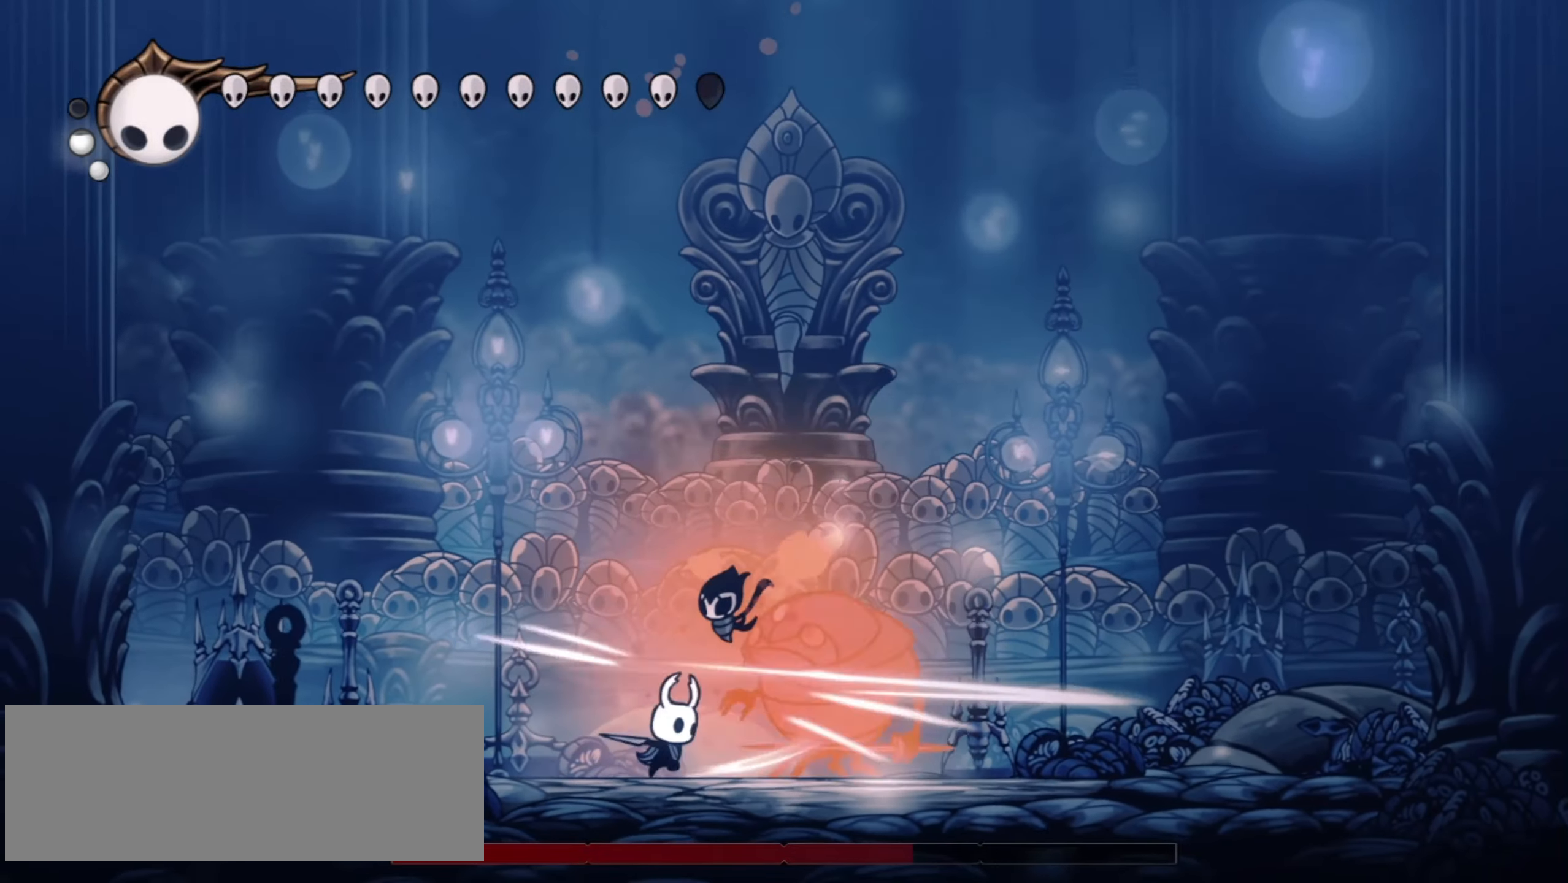
{"keys": ["left", "z"], "events": [[183, "left", "down"], [233, "z", "down"]]}
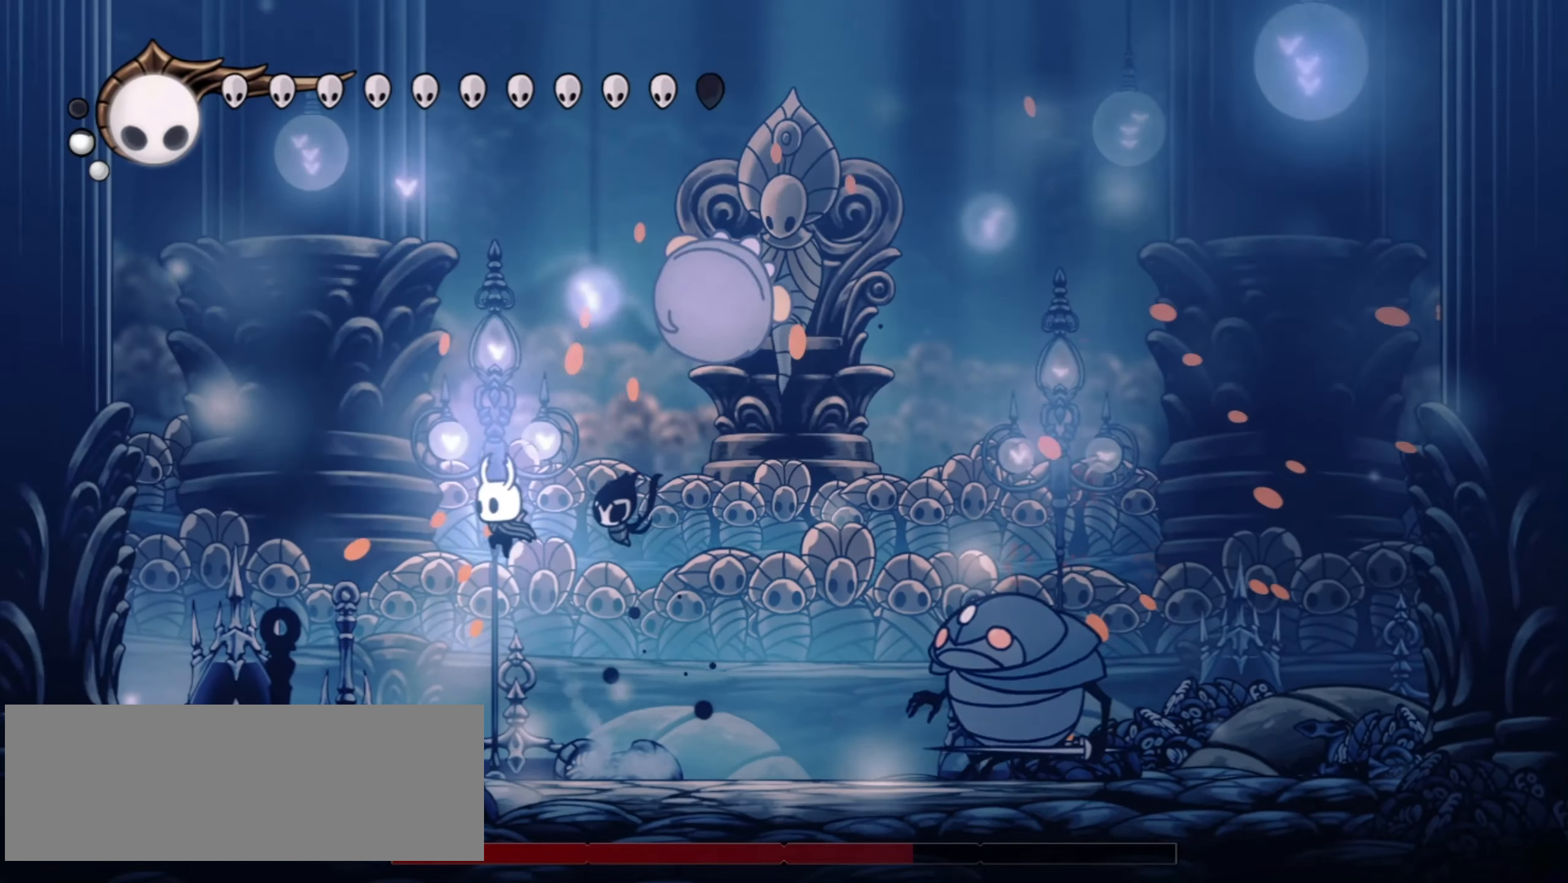
{"keys": ["right", "up", "z"], "events": [[50, "right", "down"], [50, "z", "up"], [100, "left", "up"], [383, "up", "down"], [433, "z", "down"]]}